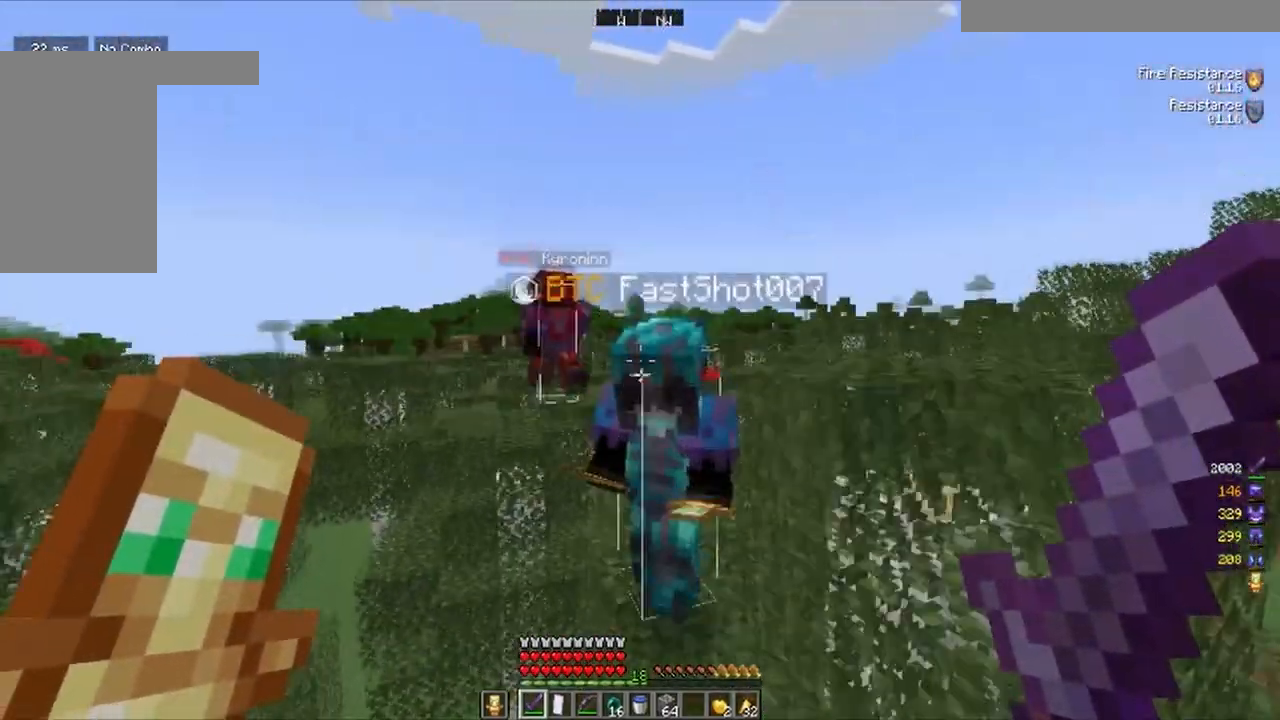
Gameplay with keyboard and mouse; each line is a JSON object with the keys and mouse buttons held at the frame after it. "events" lists presses ("down") and releases ("up") of "a", "d", "s", "w", "mouse_left" and "mouse_right" between this image and that frame as [ms after this image, input, new state], when the widget could be followed in between. "mouse_left", "mouse_right" = the "left", "right" buttons of the "mouse" list. No other keys are recorded. Fast repeated clicks can show as one long hold. Mouse movement is not recorded.
{"keys": ["d", "w"], "mouse": [], "events": [[350, "d", "down"]]}
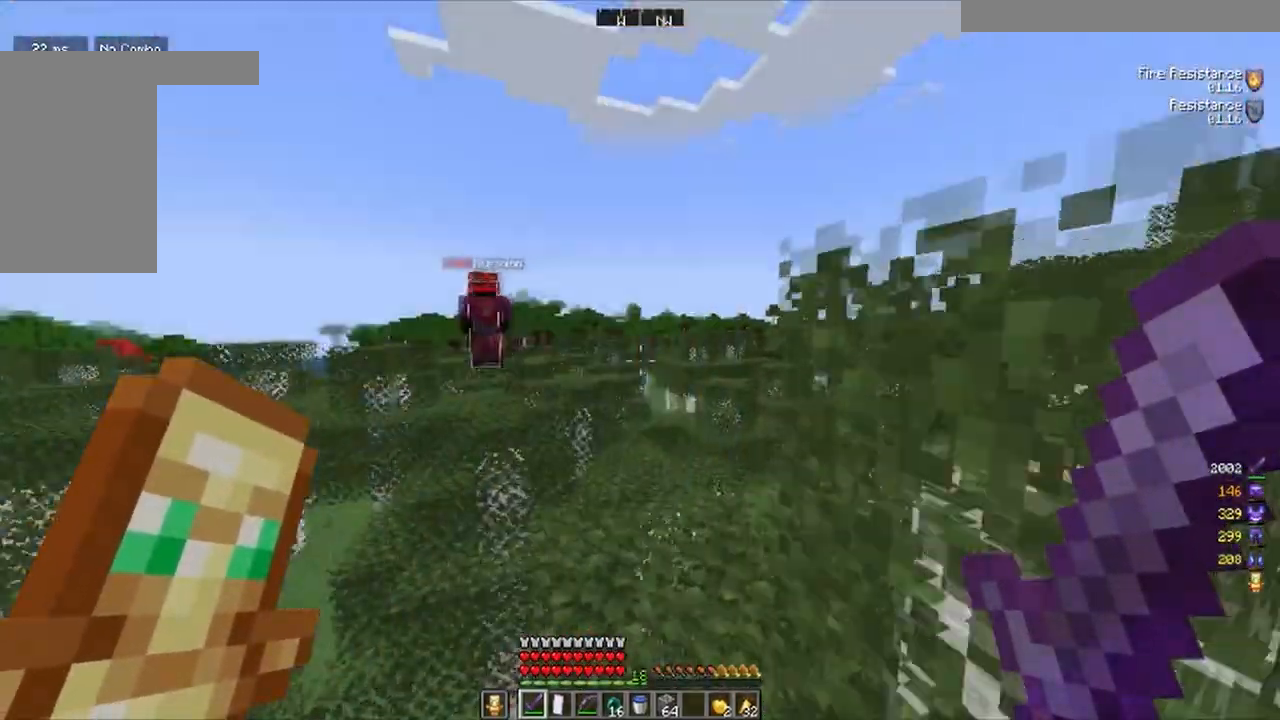
{"keys": ["w"], "mouse": [], "events": [[283, "d", "up"]]}
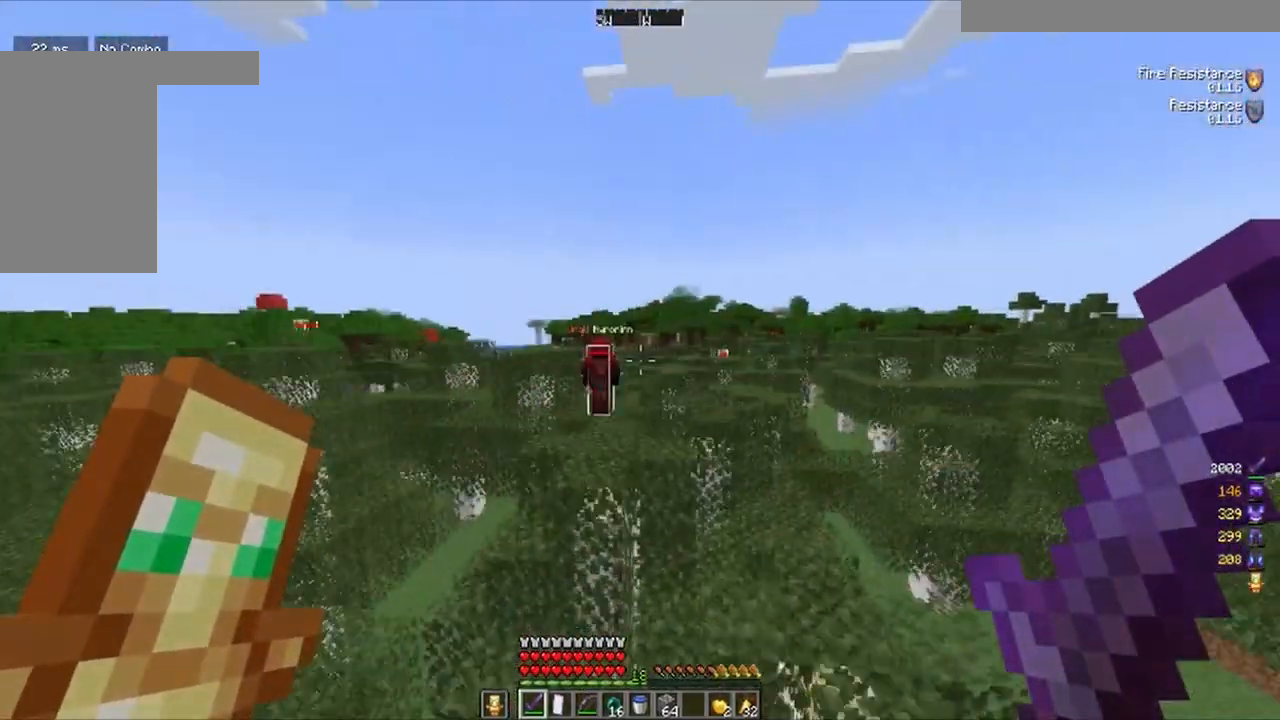
{"keys": ["w"], "mouse": [], "events": []}
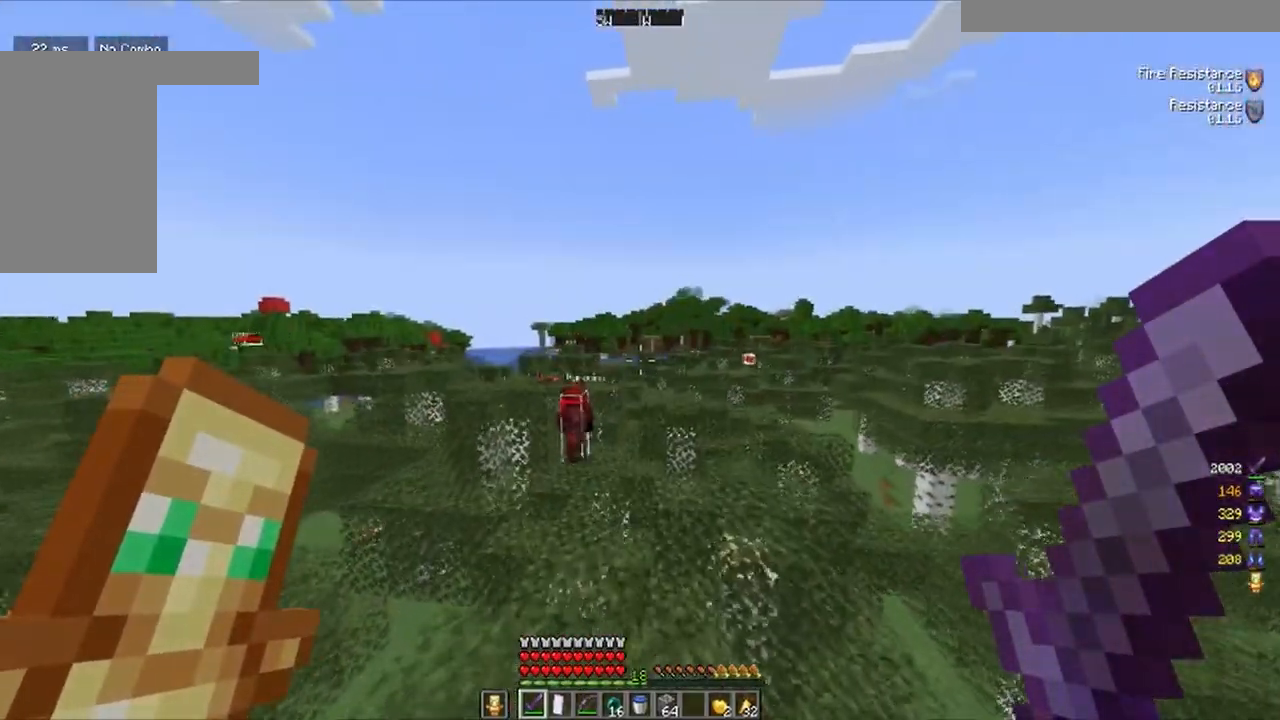
{"keys": ["w"], "mouse": [], "events": [[183, "a", "down"], [500, "a", "up"]]}
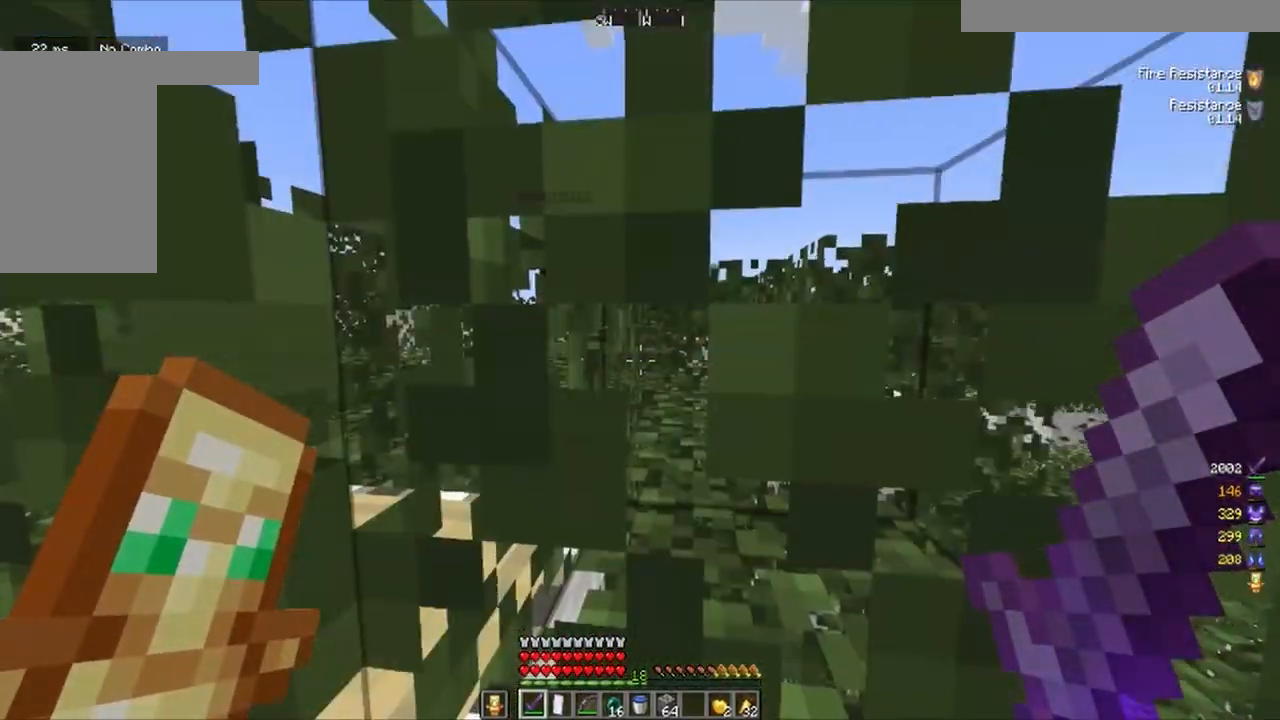
{"keys": ["d", "w"], "mouse": [], "events": [[417, "d", "down"]]}
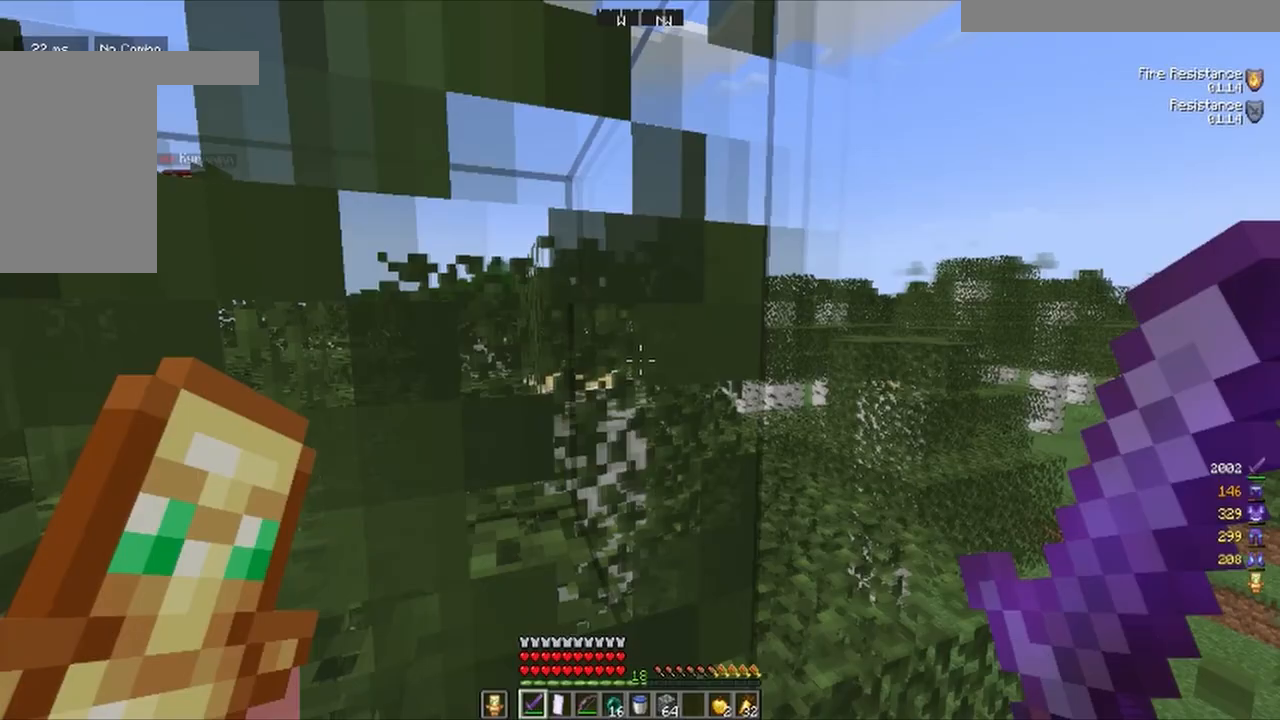
{"keys": ["w"], "mouse": [], "events": [[400, "d", "up"]]}
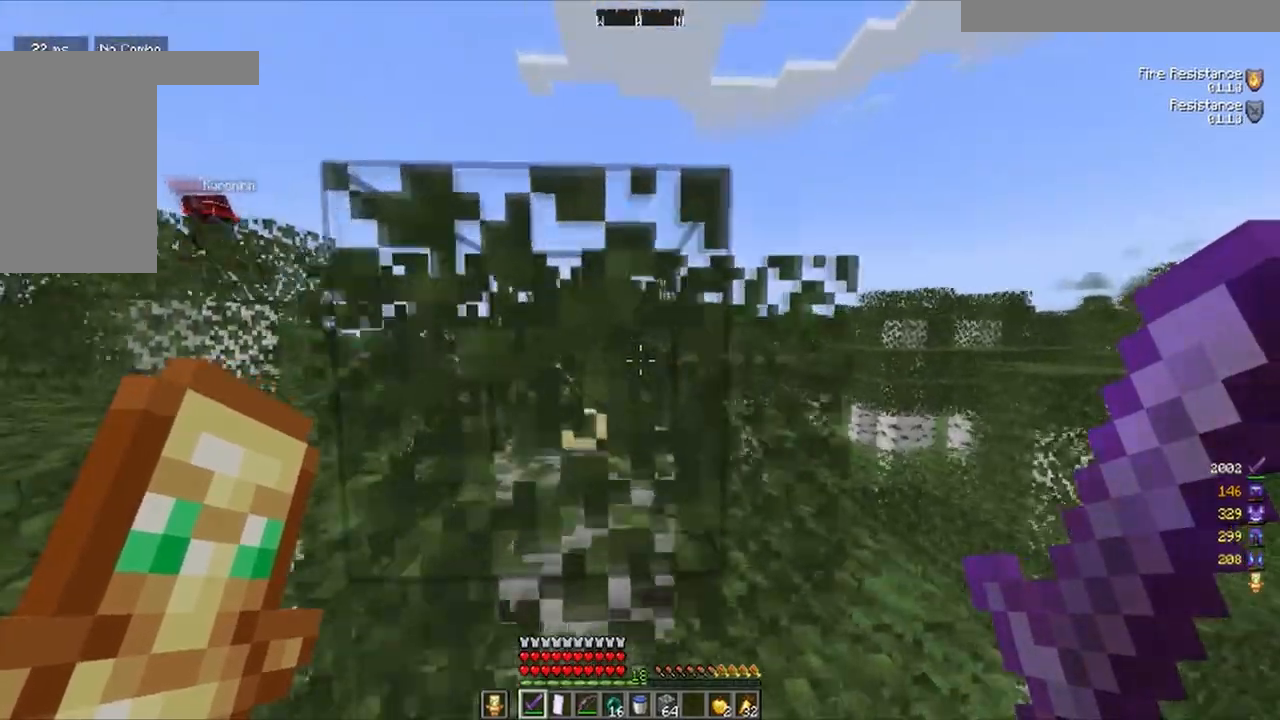
{"keys": ["a", "w"], "mouse": [], "events": [[150, "a", "down"]]}
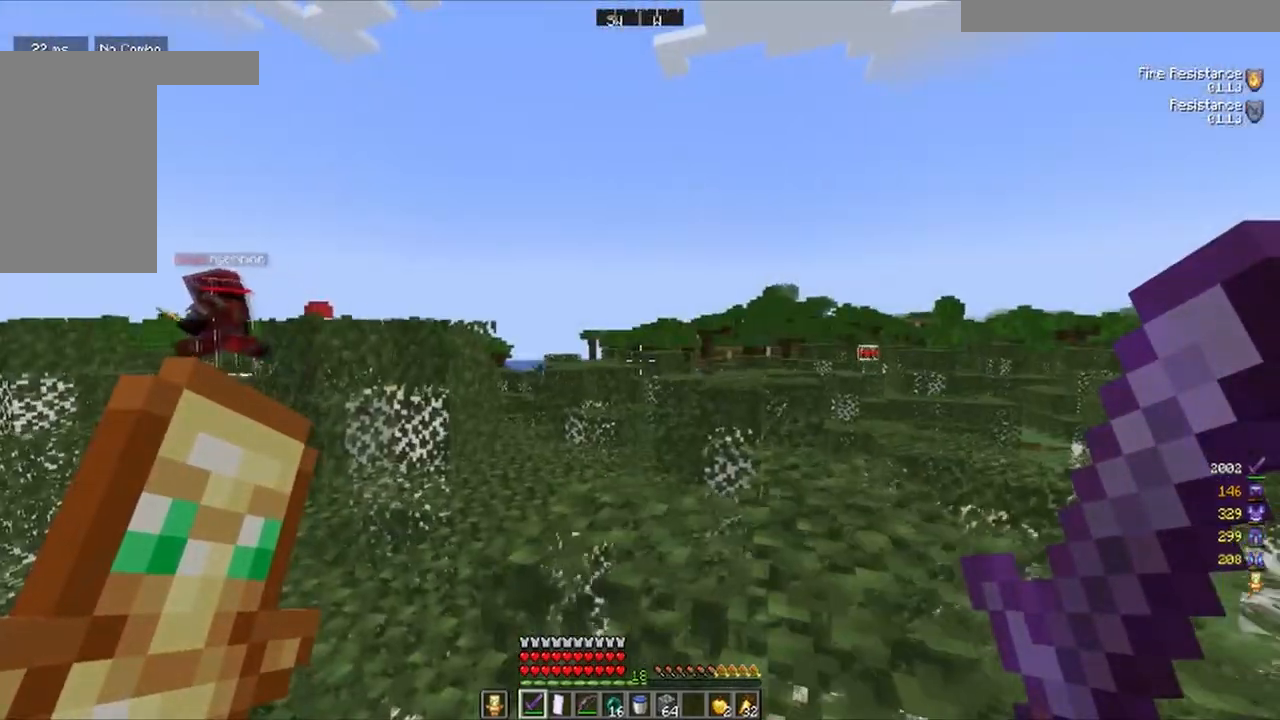
{"keys": ["w"], "mouse": [], "events": [[200, "a", "up"]]}
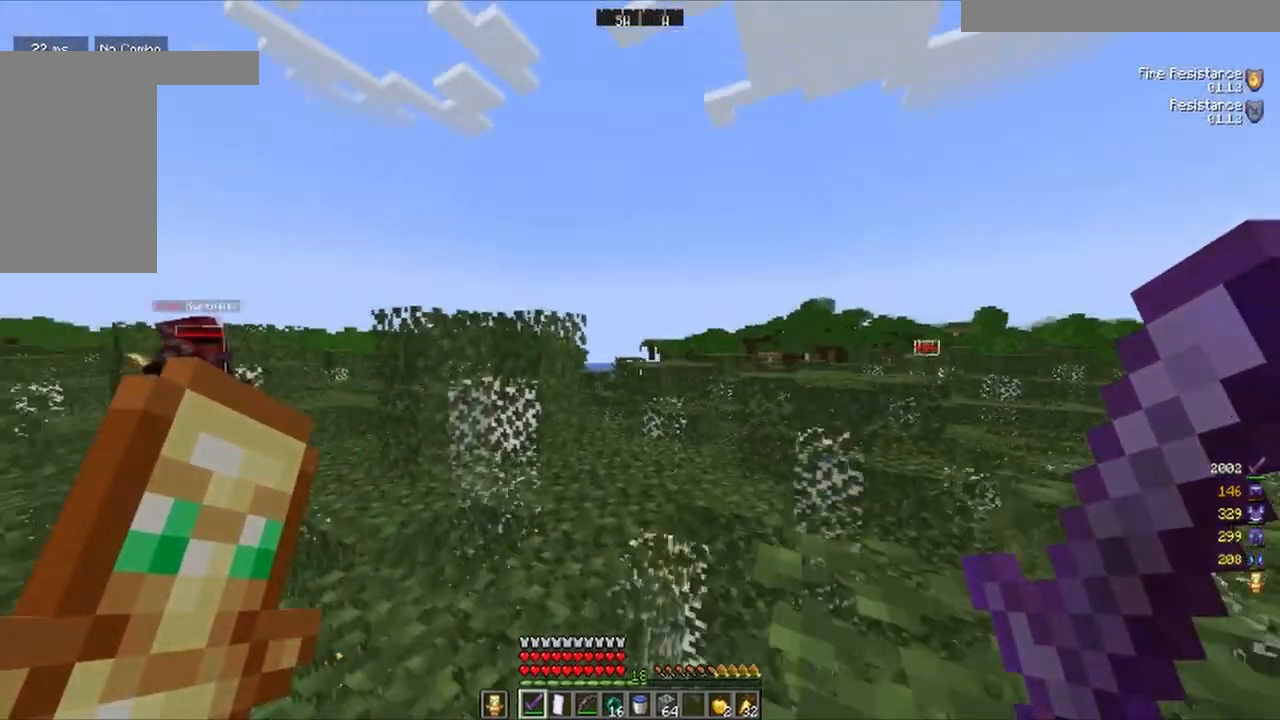
{"keys": ["w"], "mouse": [], "events": [[117, "a", "down"], [417, "a", "up"]]}
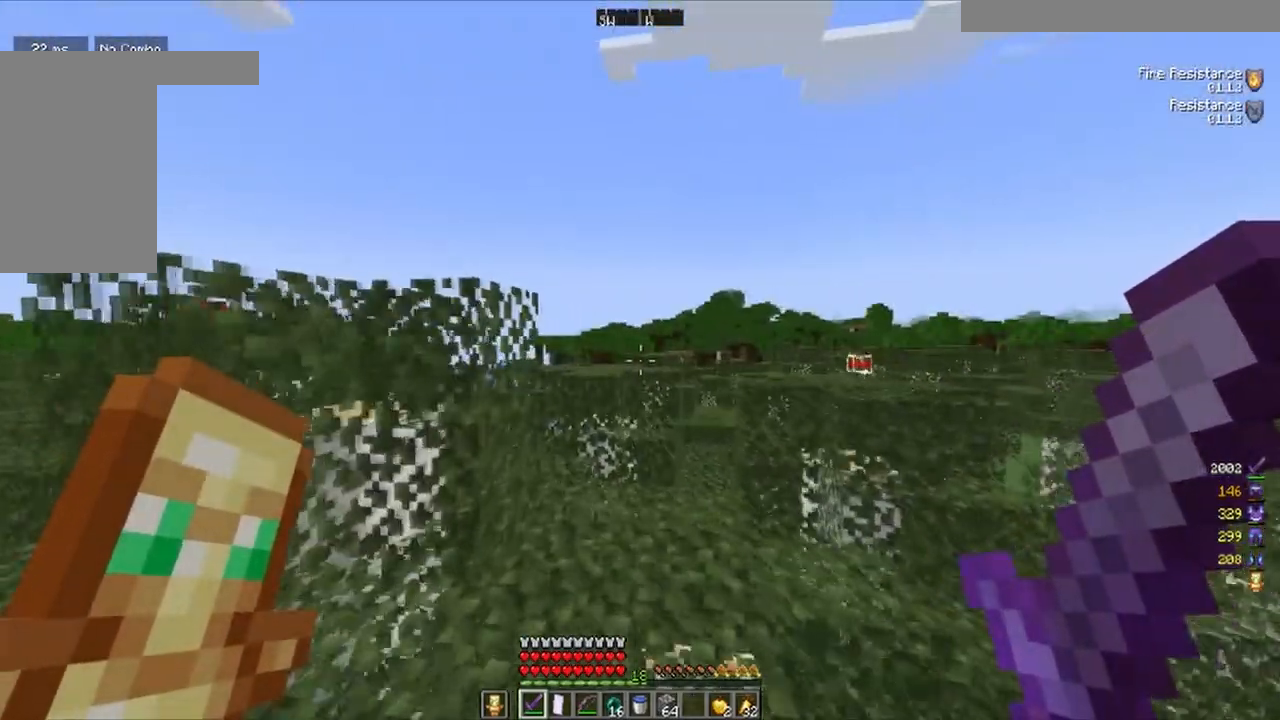
{"keys": ["w"], "mouse": [], "events": []}
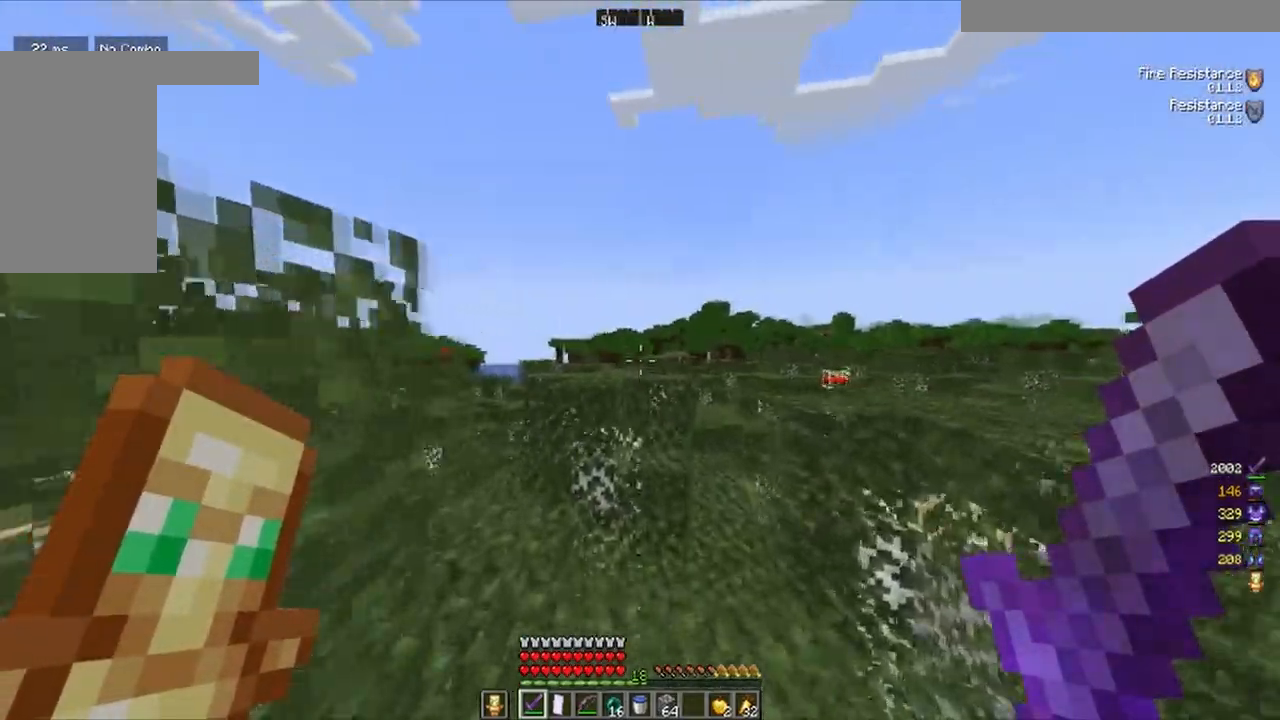
{"keys": ["w"], "mouse": [], "events": []}
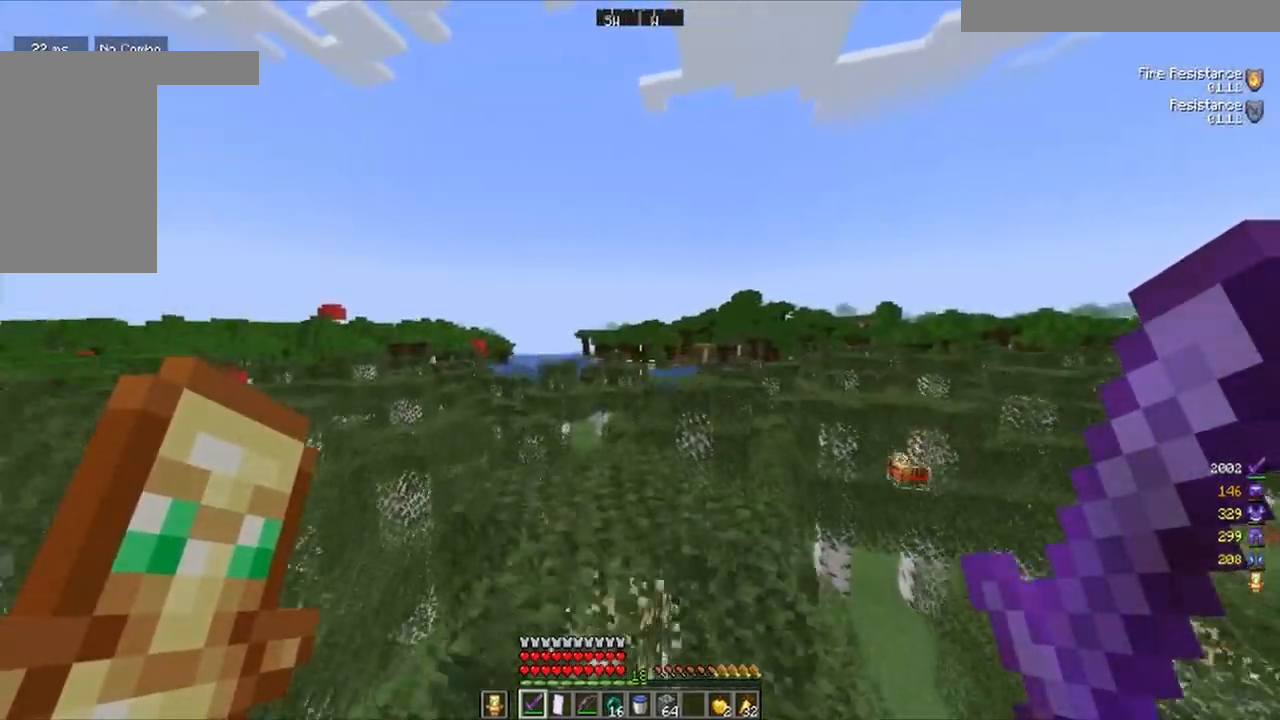
{"keys": ["w"], "mouse": [], "events": []}
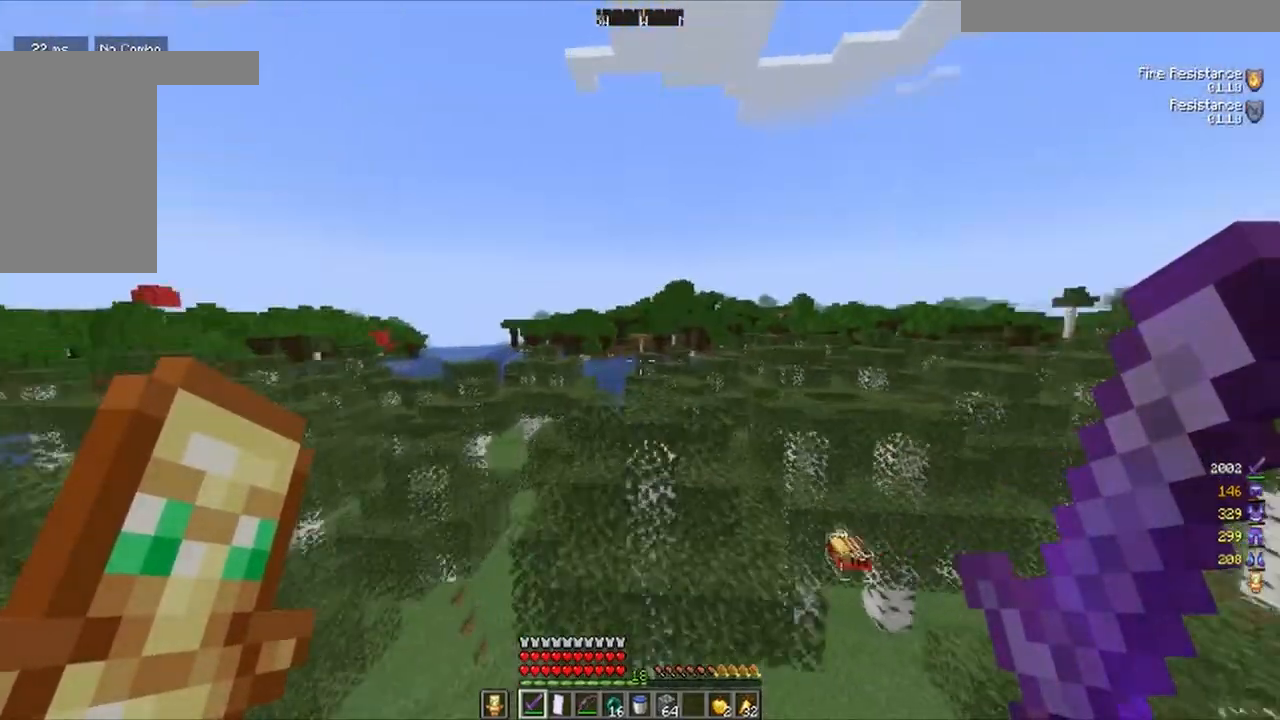
{"keys": ["w"], "mouse": [], "events": []}
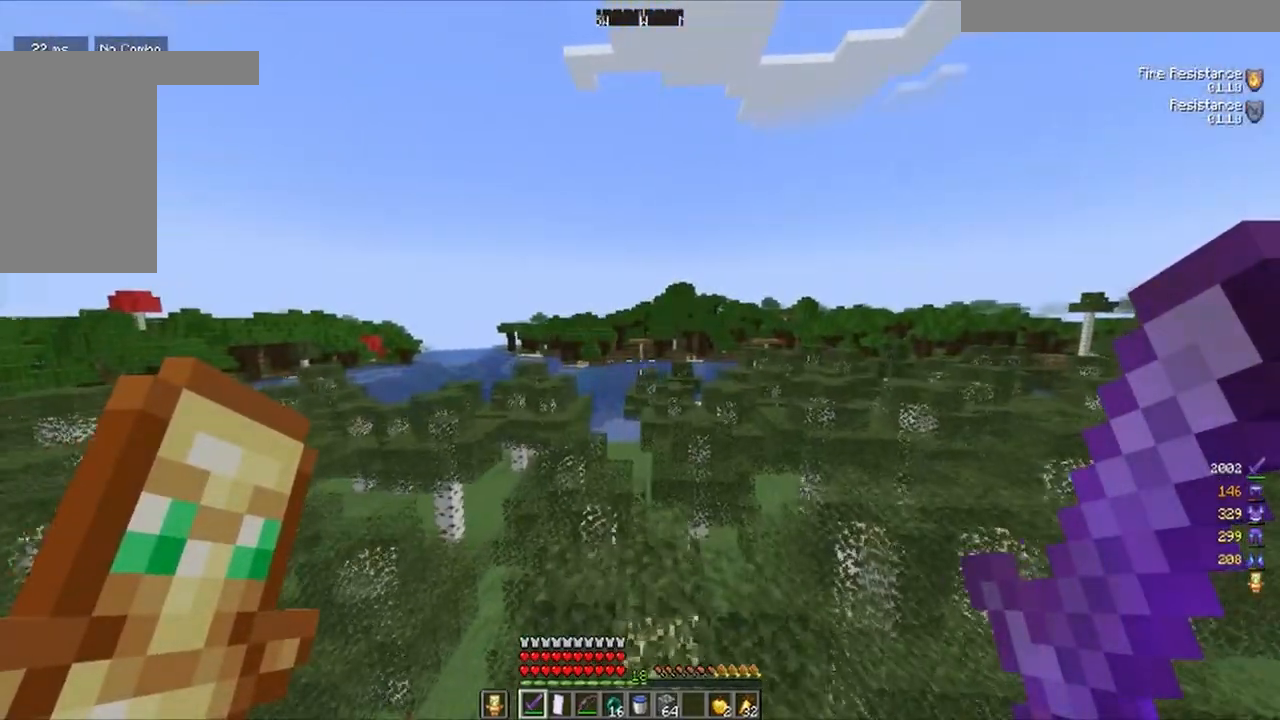
{"keys": ["a", "w"], "mouse": []}
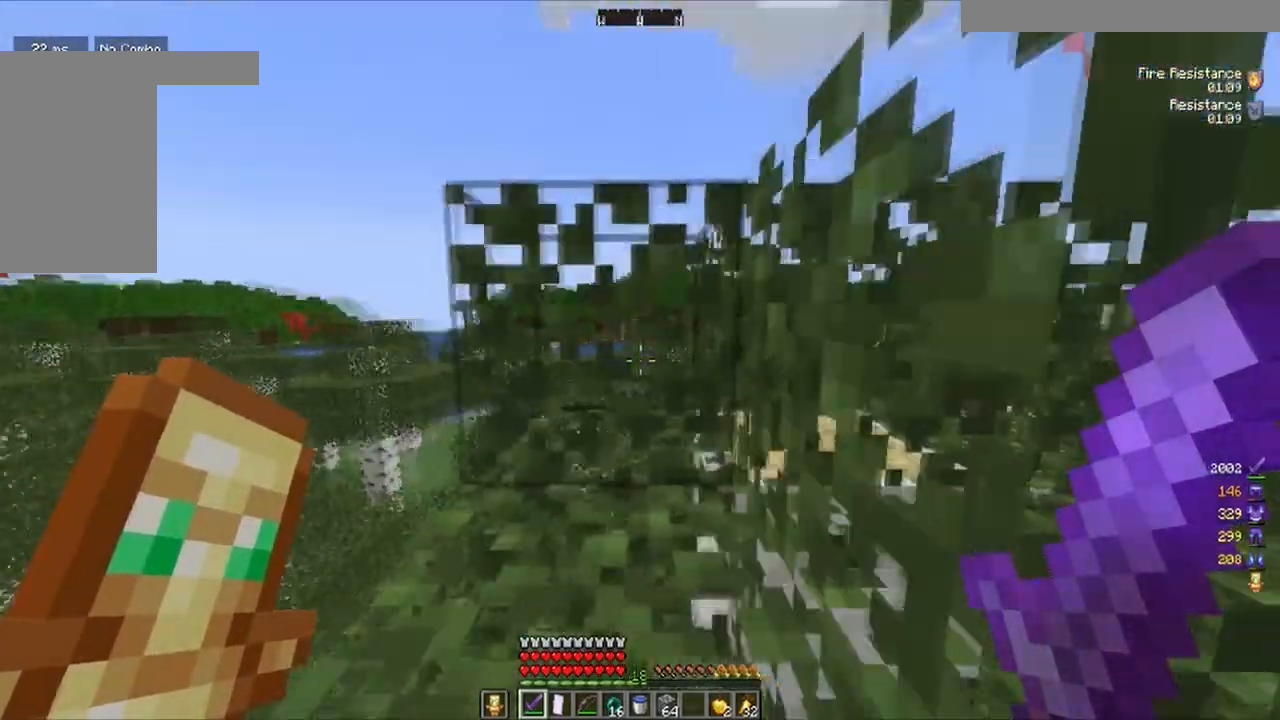
{"keys": ["a", "w"], "mouse": [], "events": [[50, "a", "up"], [483, "a", "down"]]}
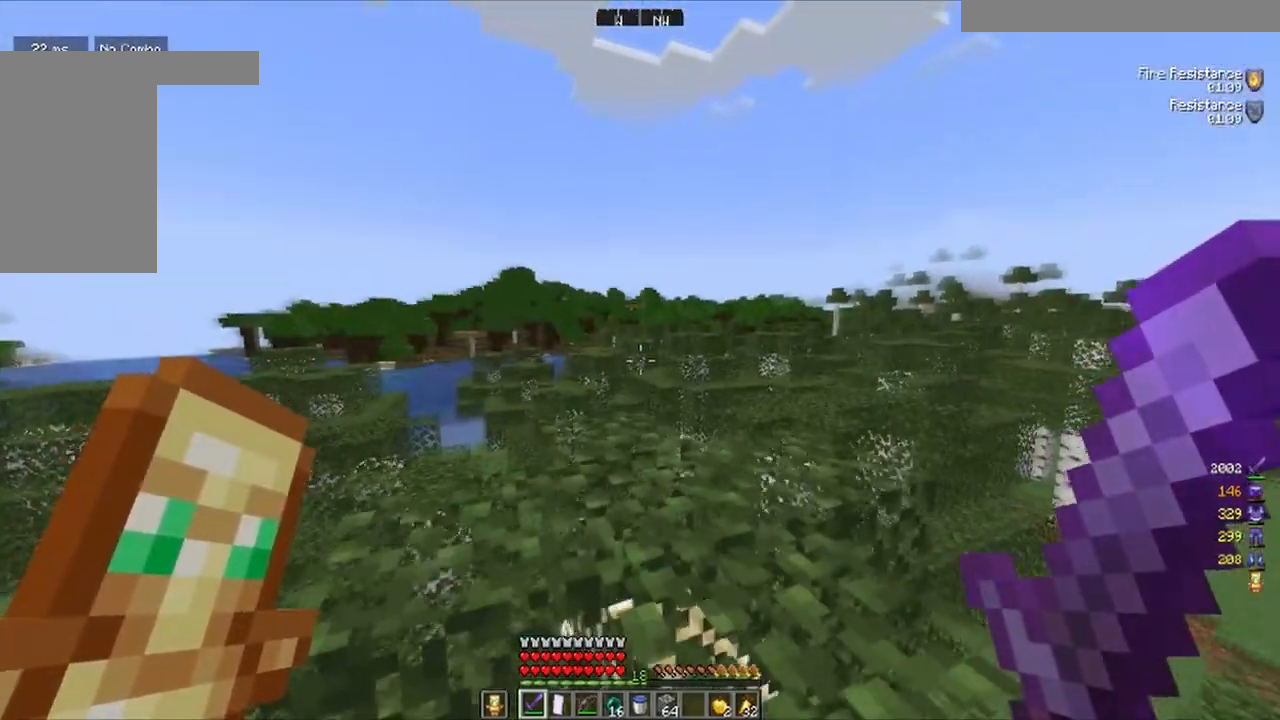
{"keys": ["w"], "mouse": [], "events": [[417, "a", "up"]]}
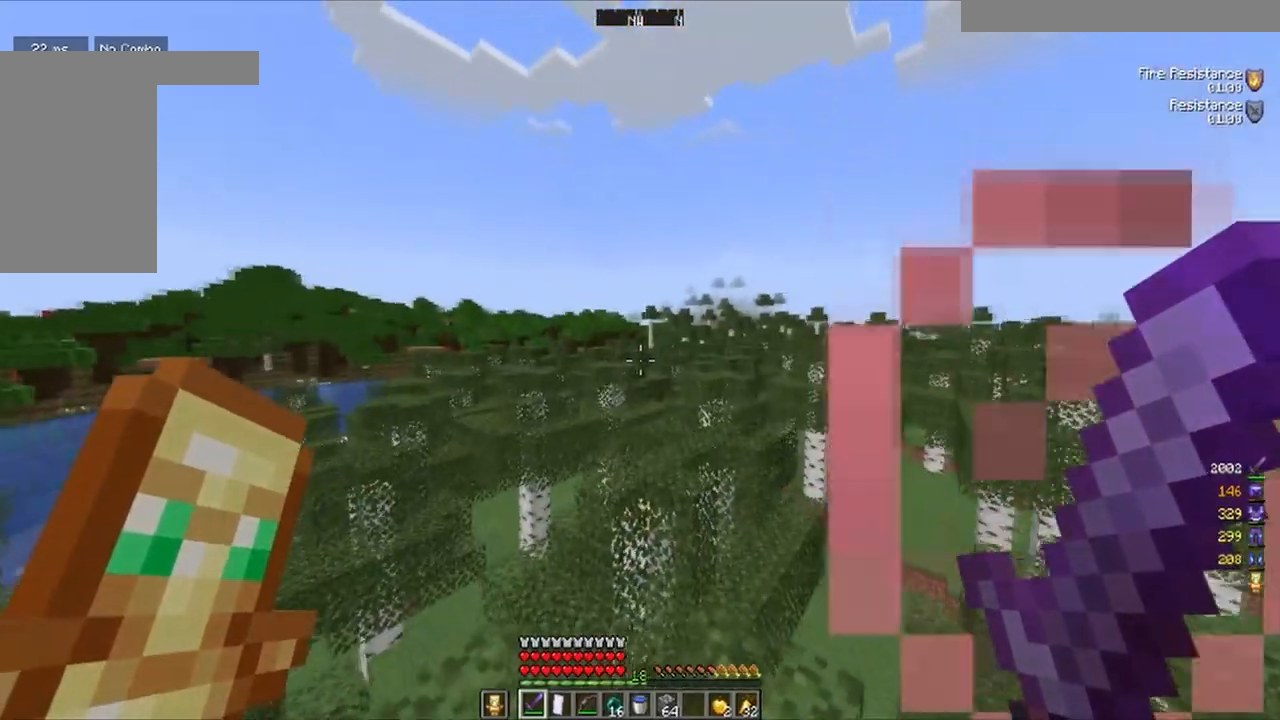
{"keys": ["w"], "mouse": [], "events": []}
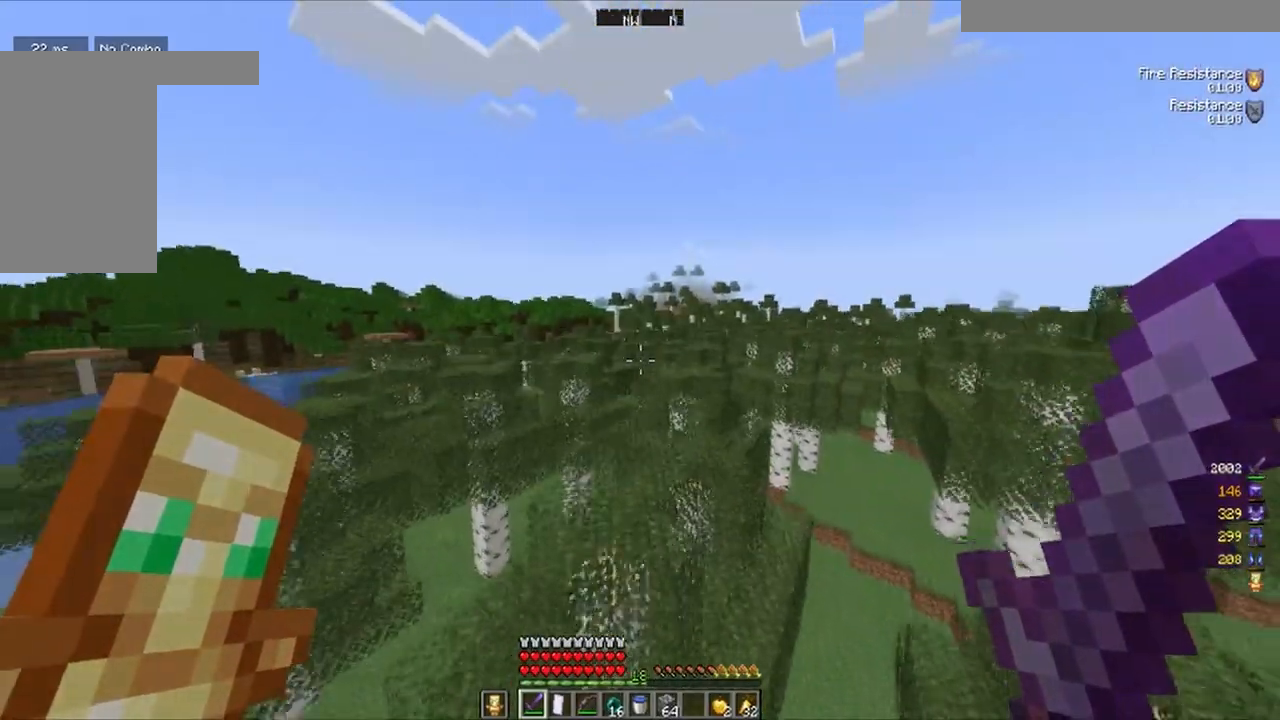
{"keys": ["w"], "mouse": [], "events": []}
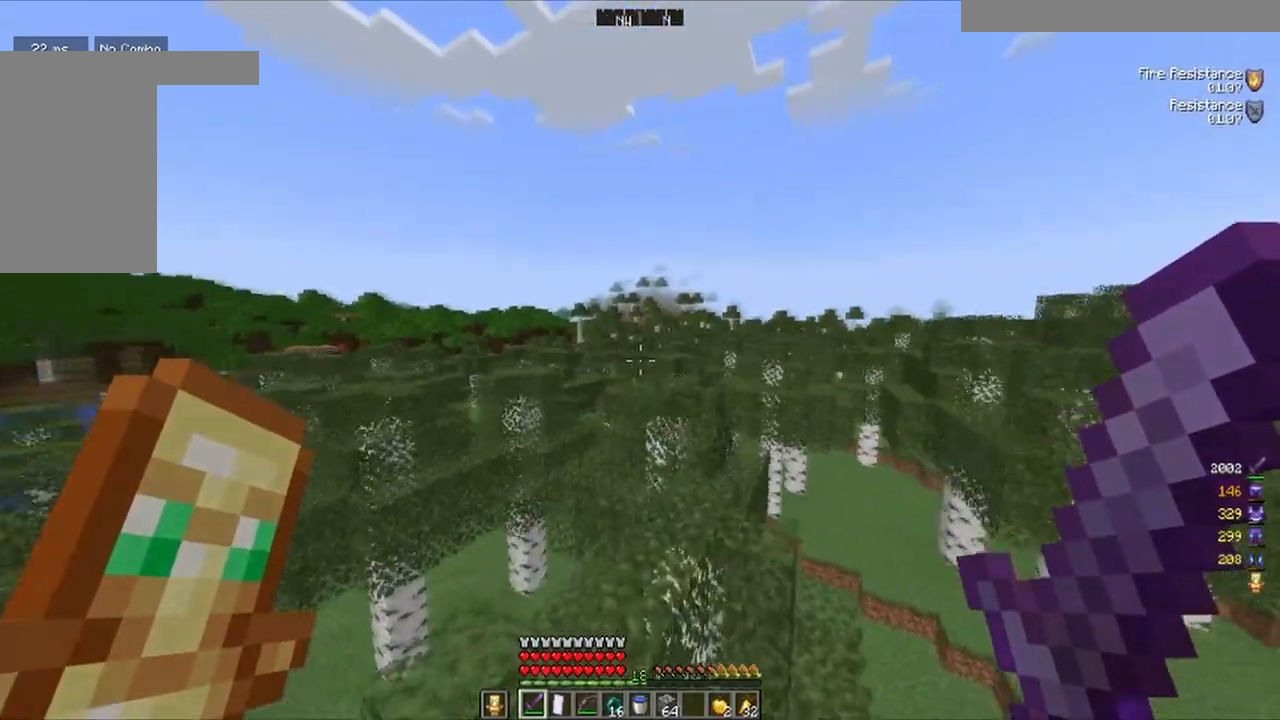
{"keys": ["a", "w"], "mouse": [], "events": [[367, "a", "down"]]}